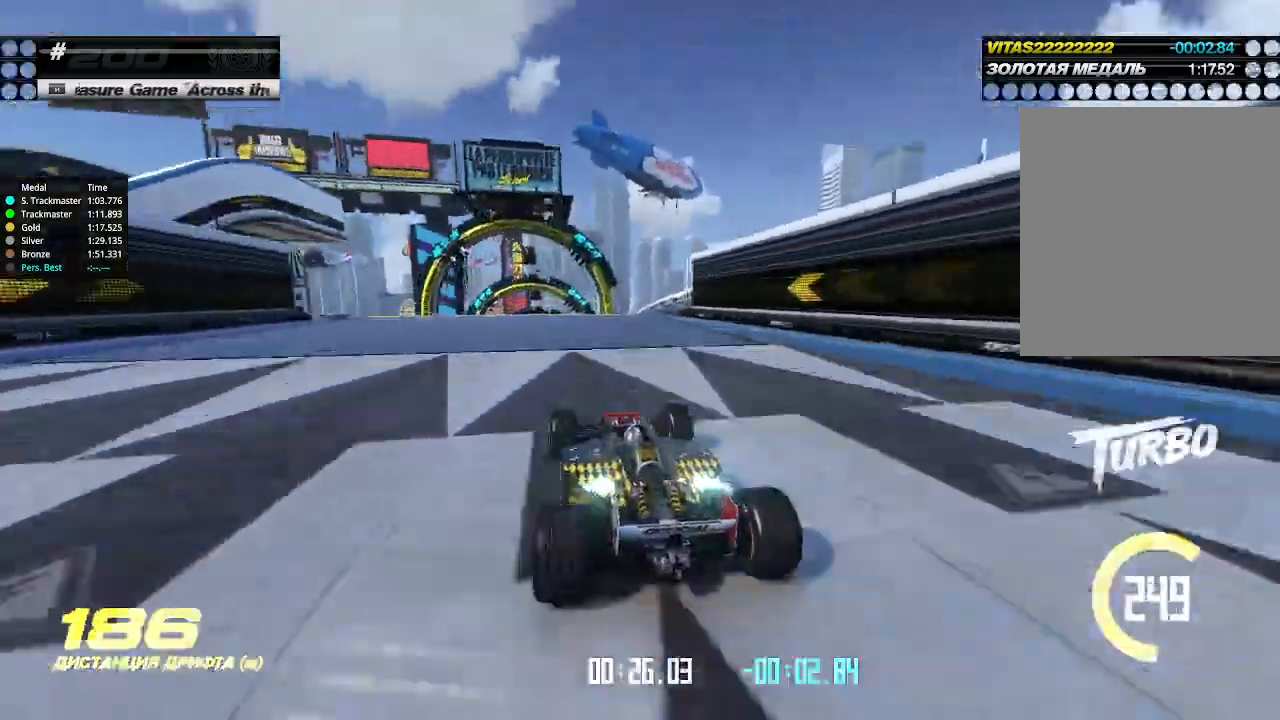
Gameplay with keyboard; each line is a JSON object with the keys held at the frame after it. "events" lists presses ("down") and releases ("up") of "down", "left", "right" and "up" between this image and that frame as [ms after this image, input, new state], when the widget could be followed in between. No other keys are recorded. Mouse input is not recorded.
{"keys": ["up"], "events": [[400, "right", "down"], [433, "right", "up"]]}
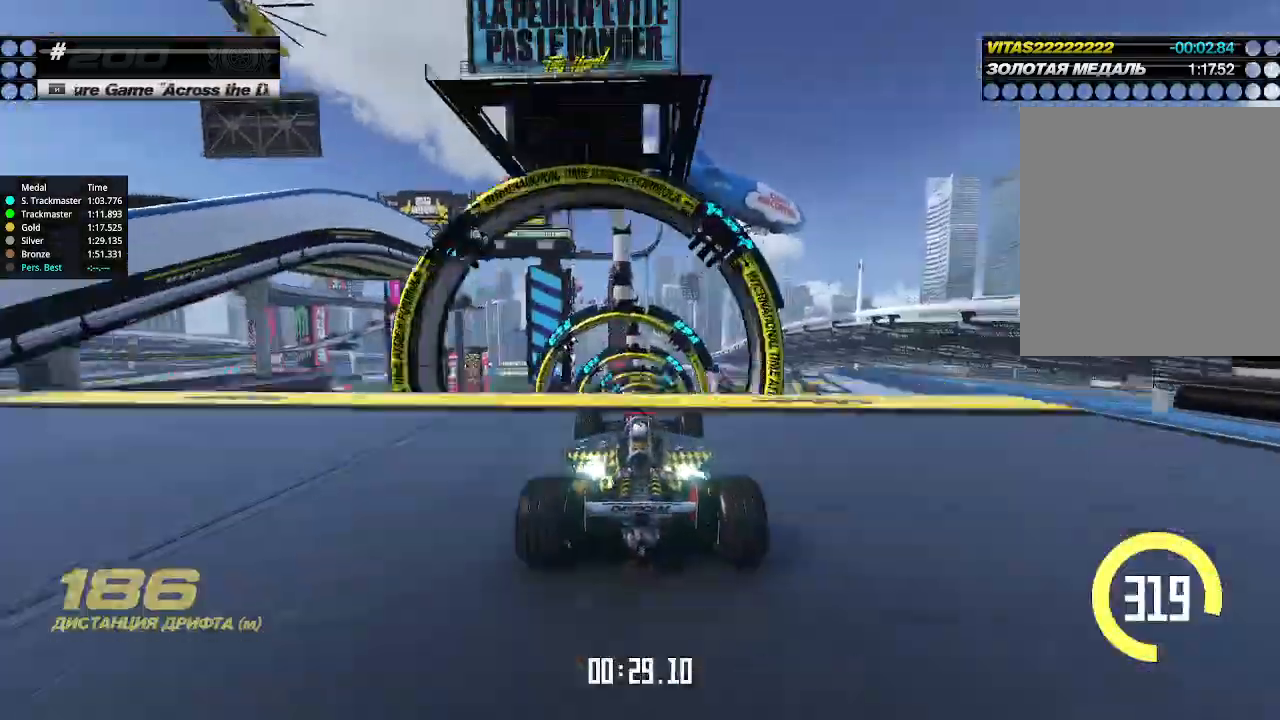
{"keys": ["right", "up"], "events": [[500, "right", "down"]]}
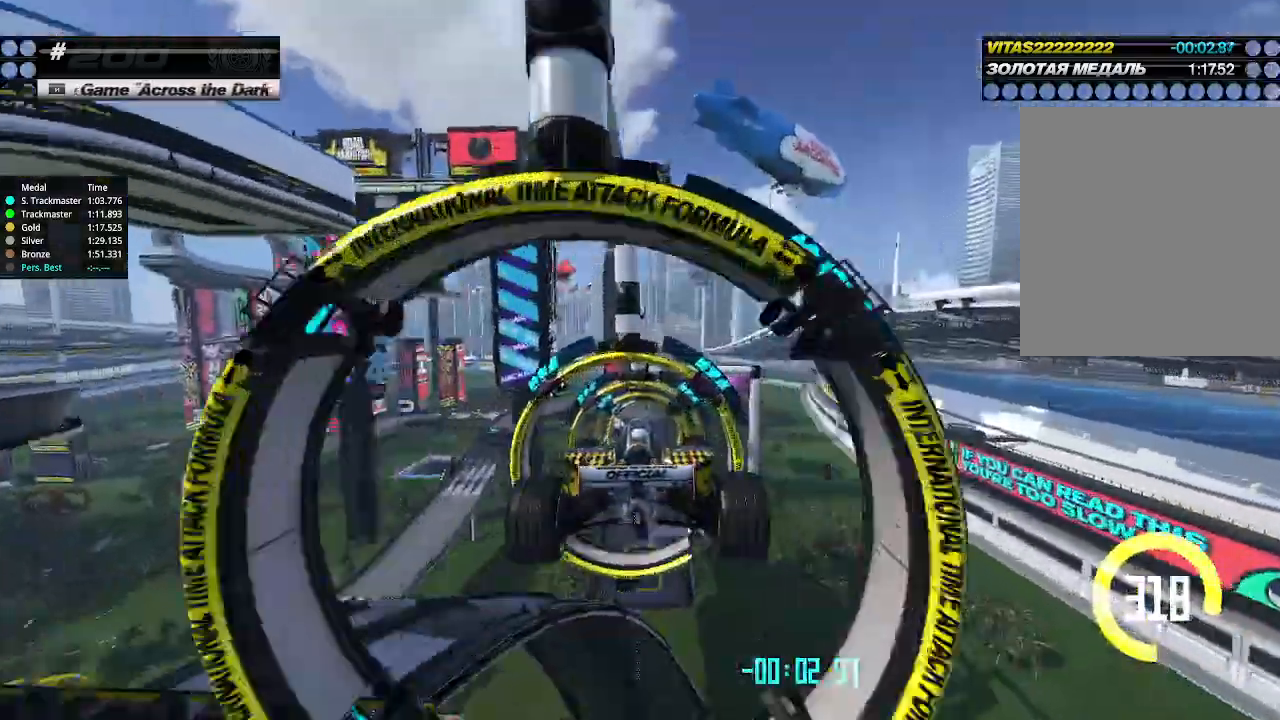
{"keys": ["left", "up"], "events": [[500, "left", "down"], [500, "right", "up"]]}
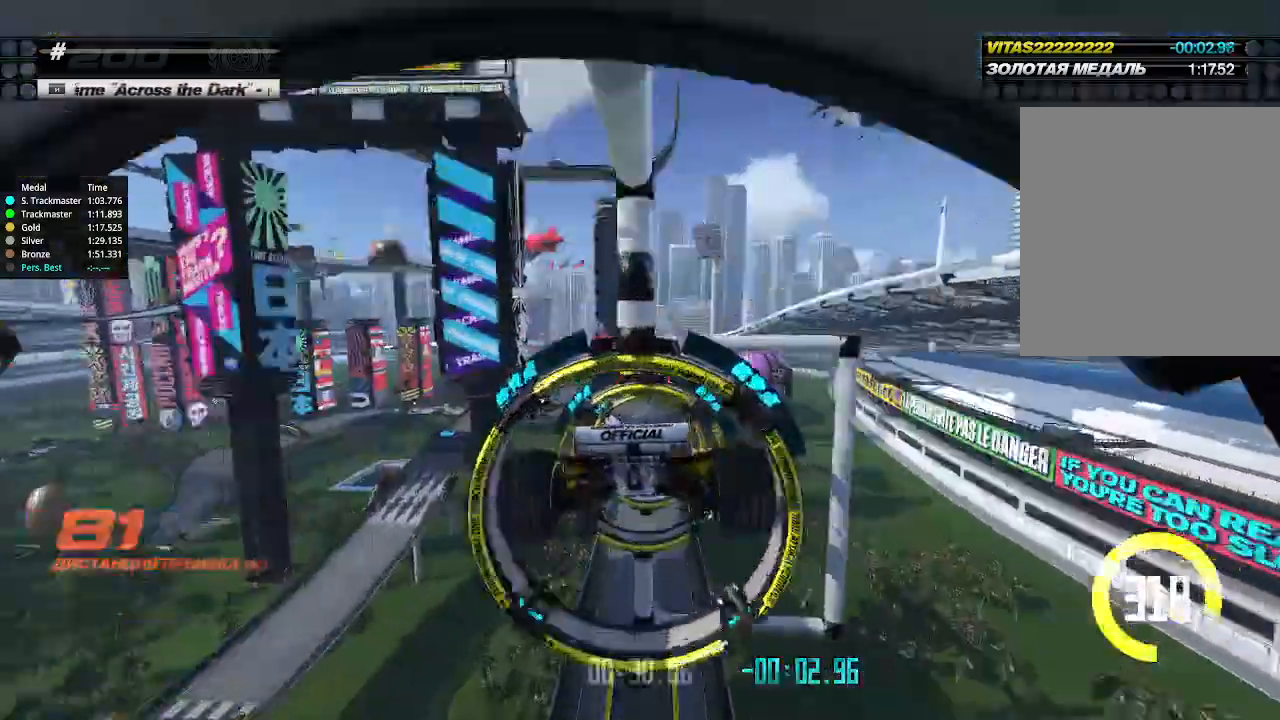
{"keys": ["left", "up"], "events": []}
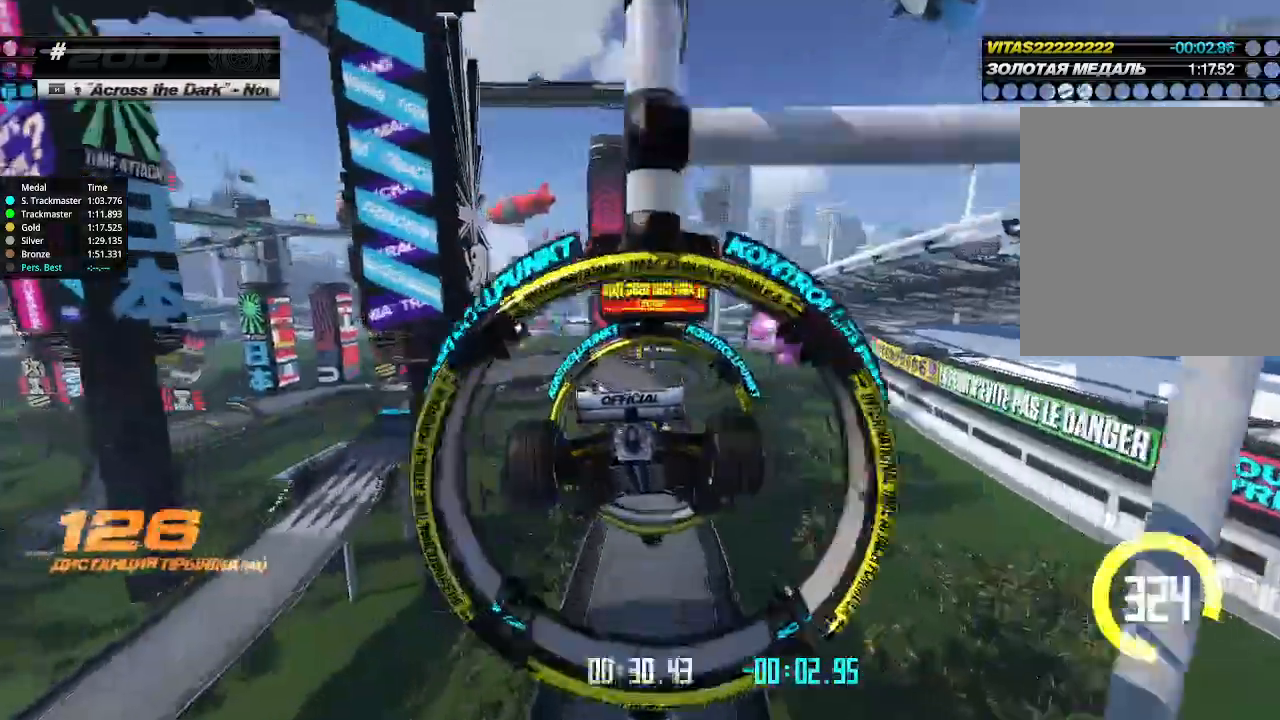
{"keys": ["left", "up"], "events": [[366, "down", "down"], [466, "down", "up"]]}
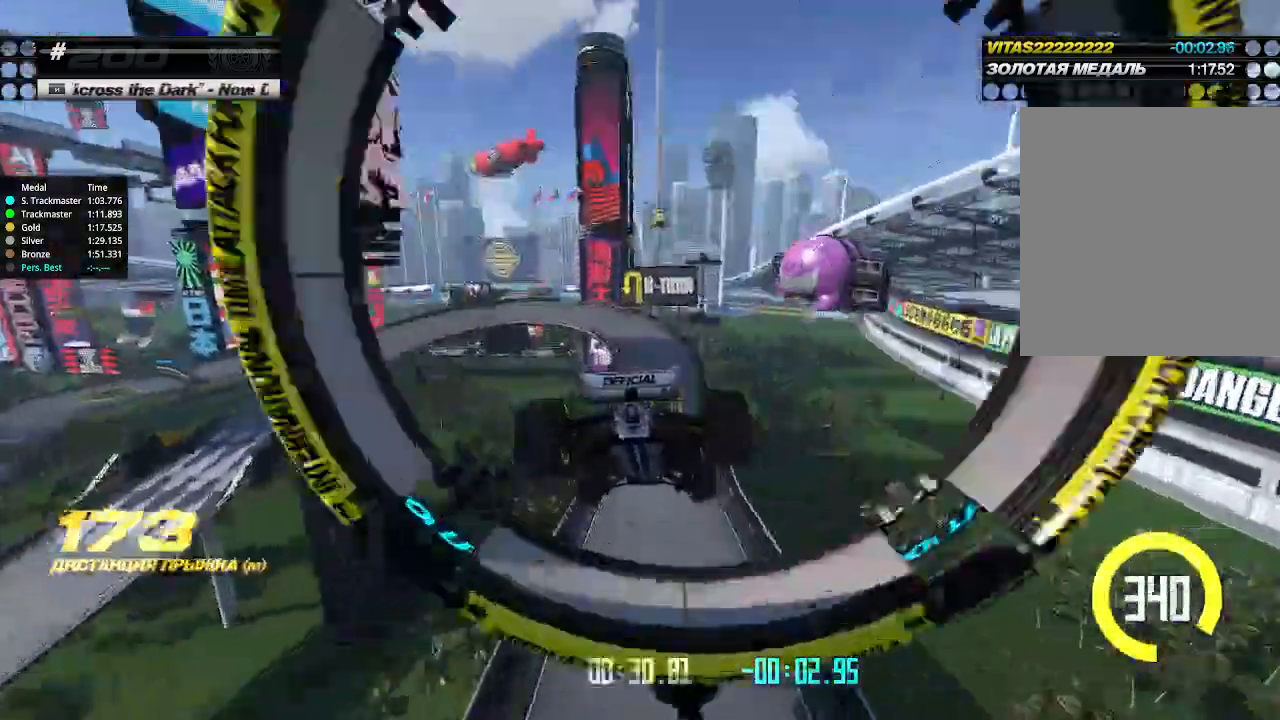
{"keys": ["left"], "events": [[433, "up", "up"]]}
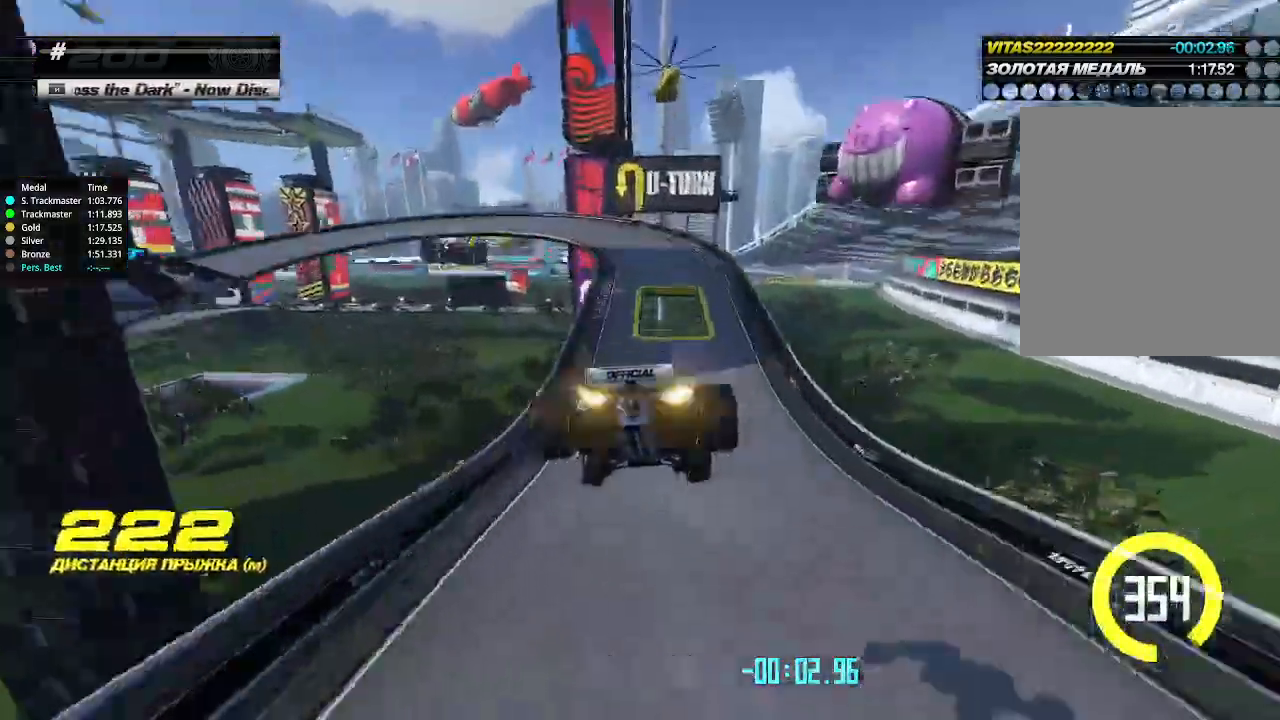
{"keys": ["right", "up"], "events": [[33, "up", "down"], [300, "left", "up"], [300, "right", "down"], [400, "right", "up"], [466, "right", "down"]]}
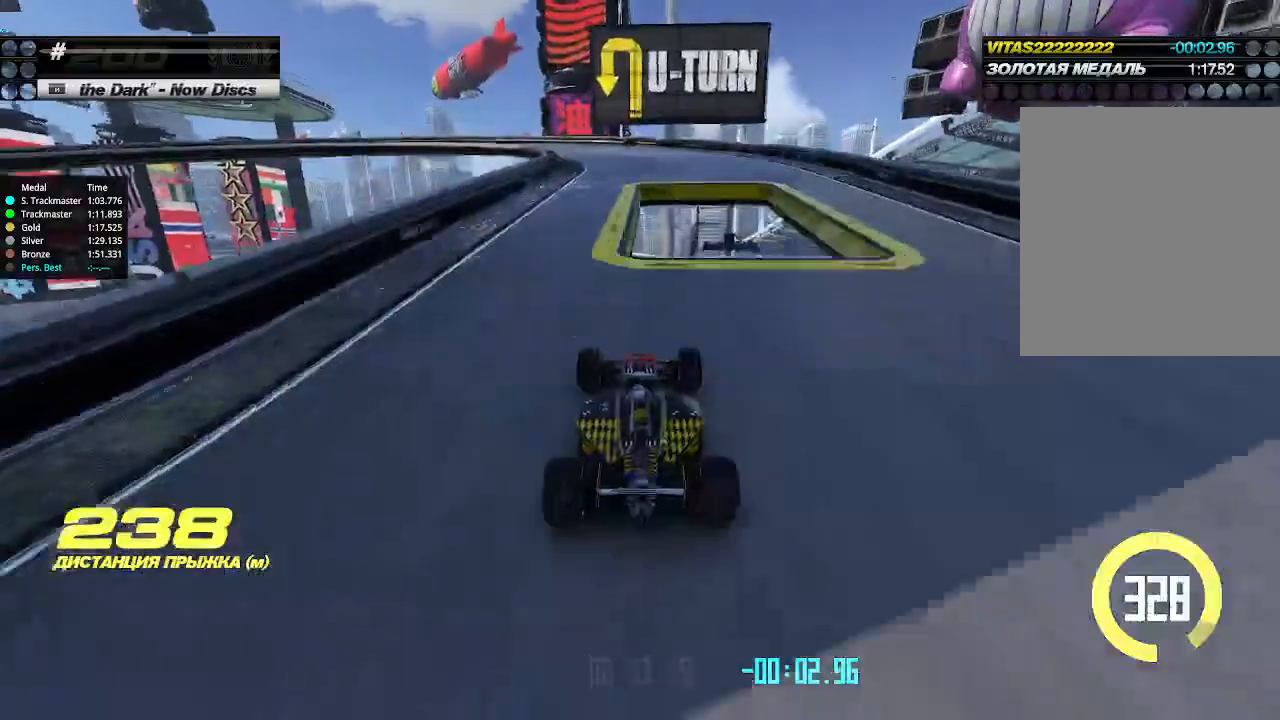
{"keys": ["left", "up"], "events": [[33, "left", "down"], [33, "right", "up"], [266, "left", "up"], [333, "left", "down"]]}
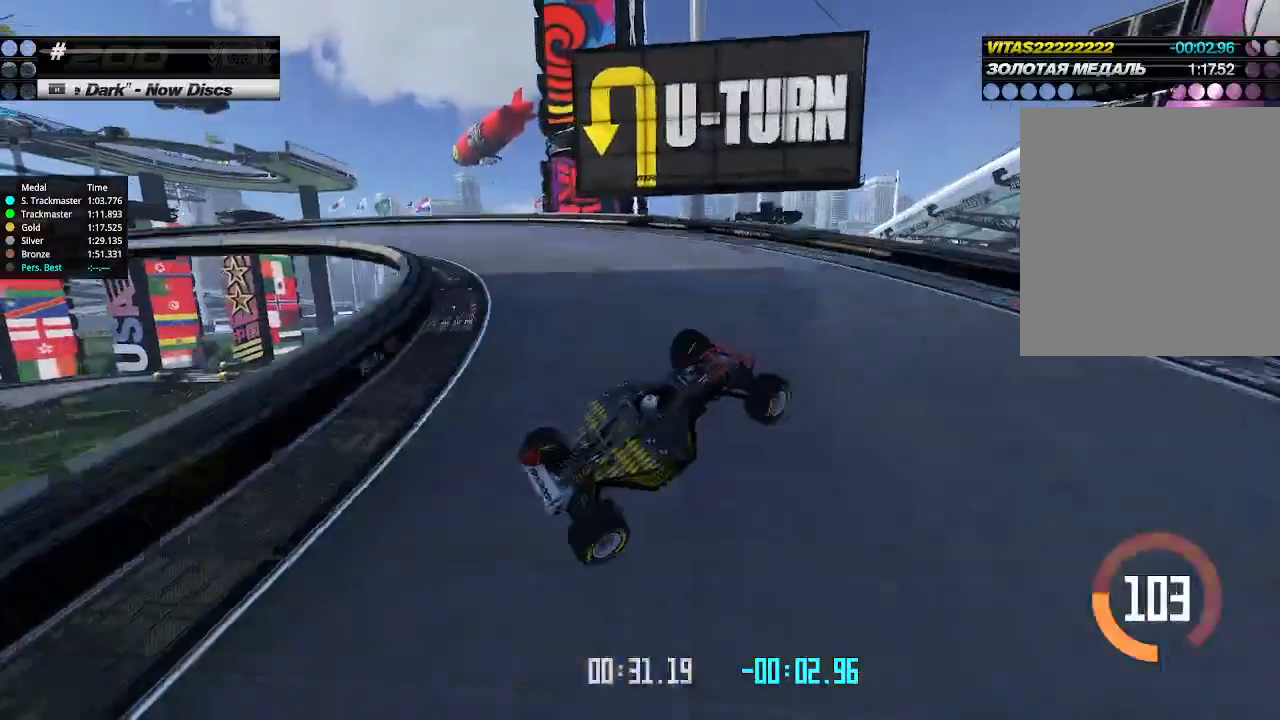
{"keys": ["up"], "events": [[466, "left", "up"]]}
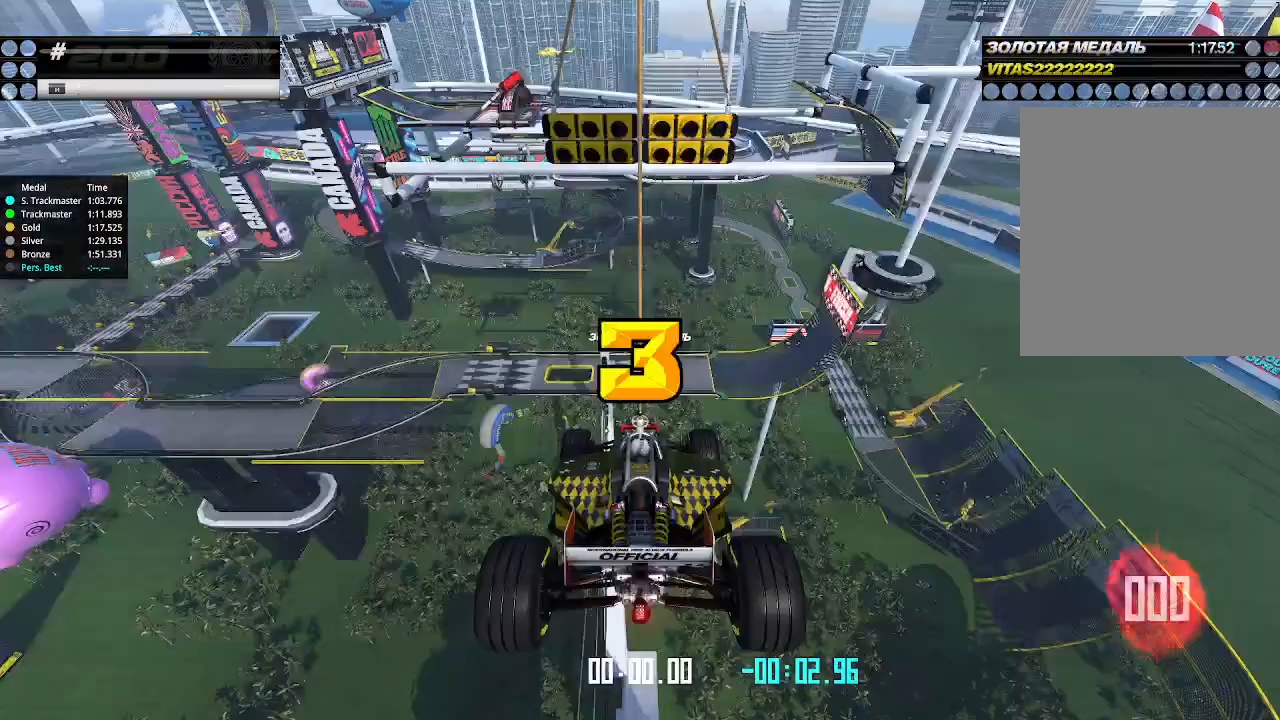
{"keys": [], "events": [[133, "up", "up"]]}
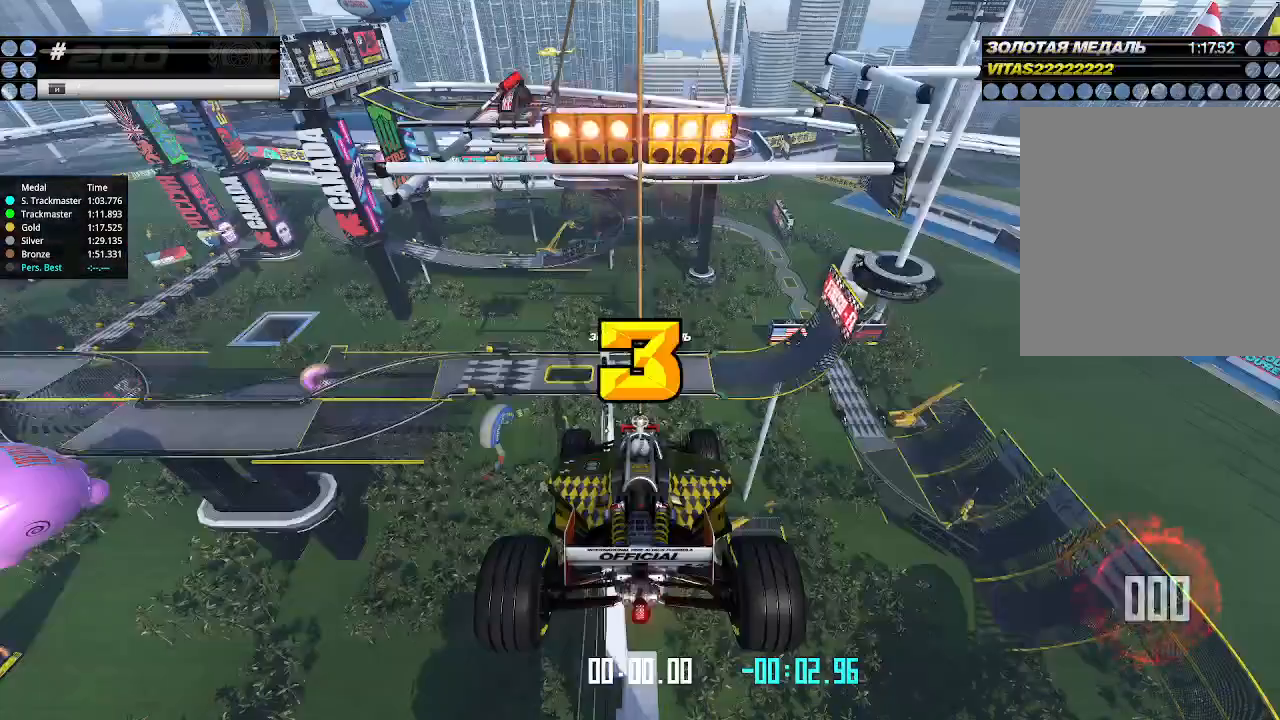
{"keys": ["up"], "events": [[333, "up", "down"]]}
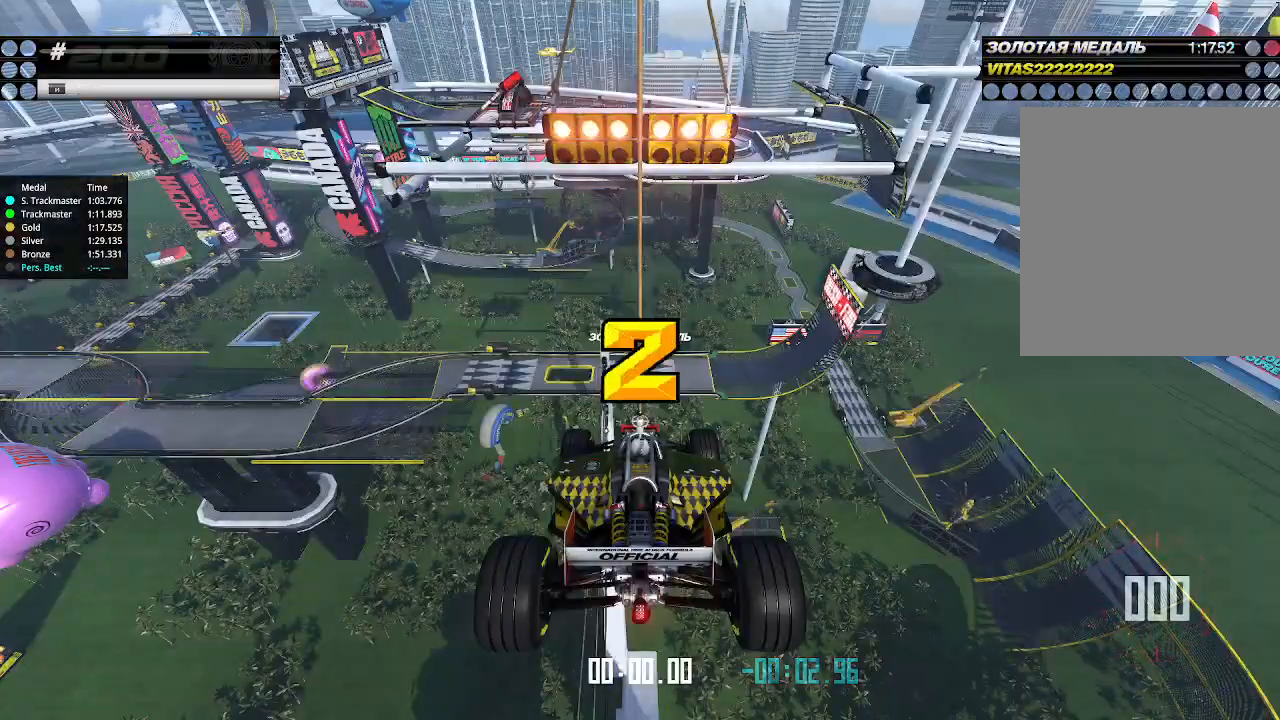
{"keys": ["up"], "events": []}
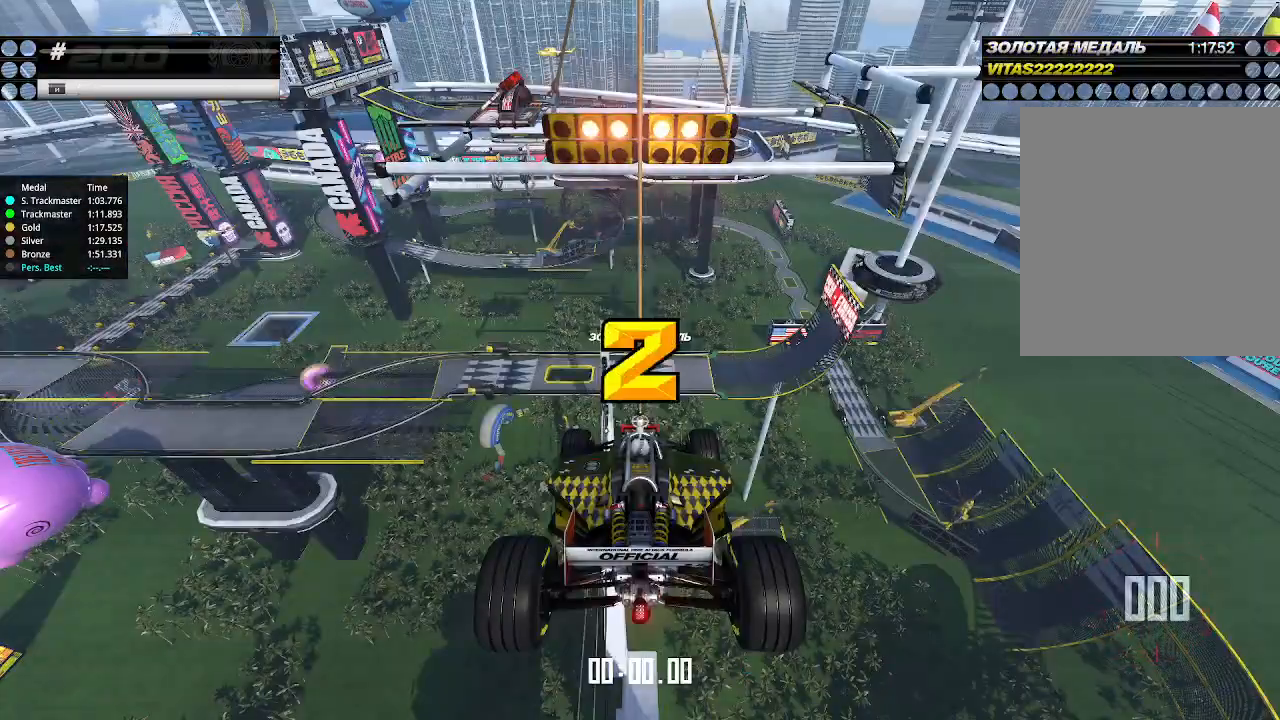
{"keys": ["up"], "events": []}
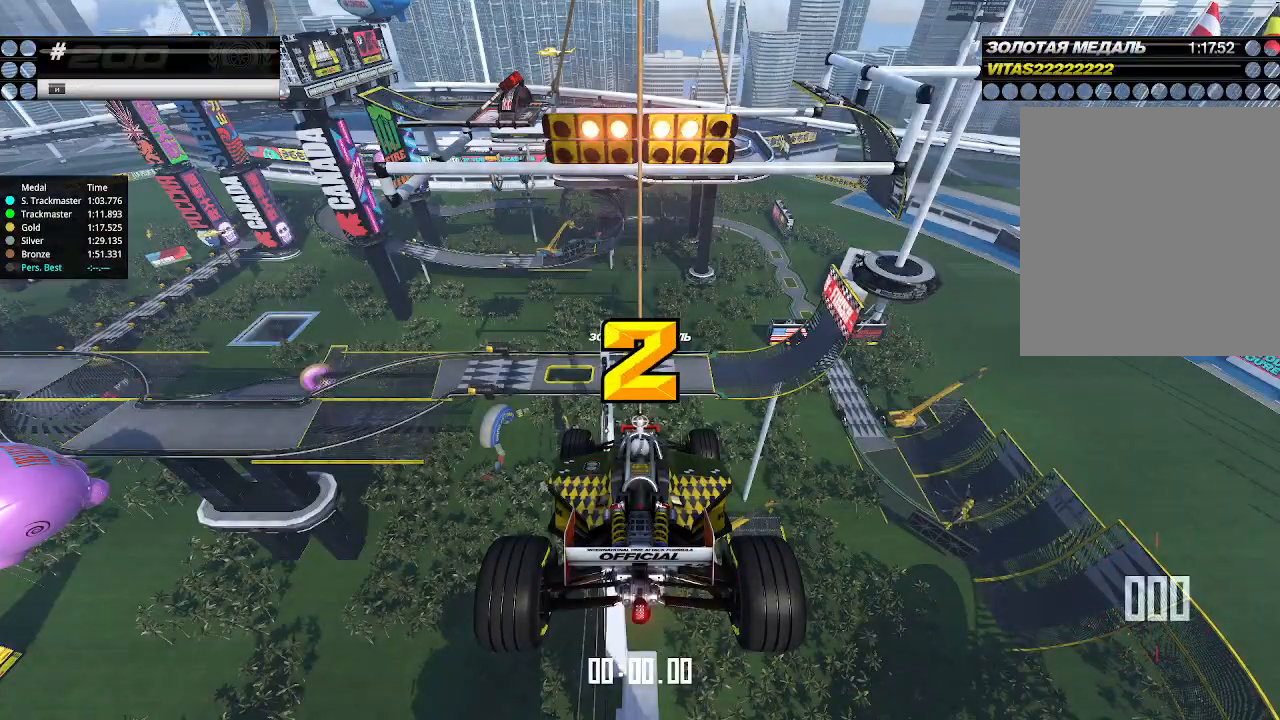
{"keys": ["up"], "events": []}
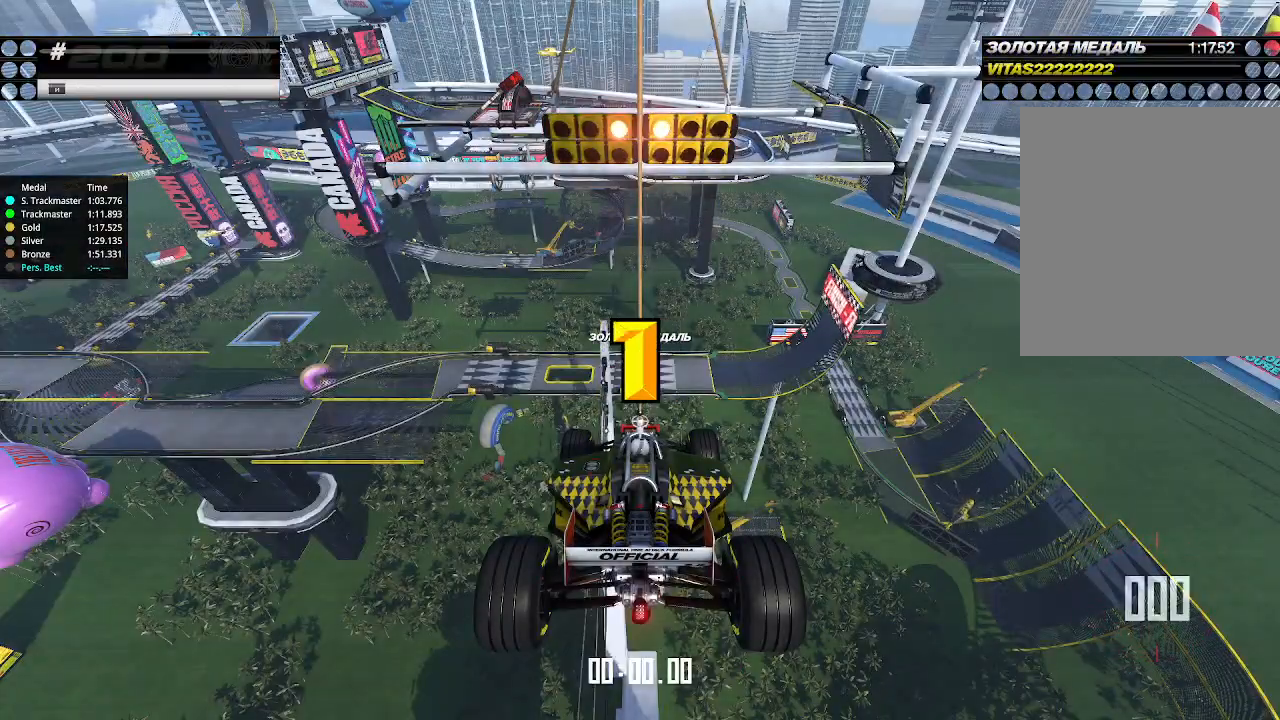
{"keys": [], "events": [[500, "up", "up"]]}
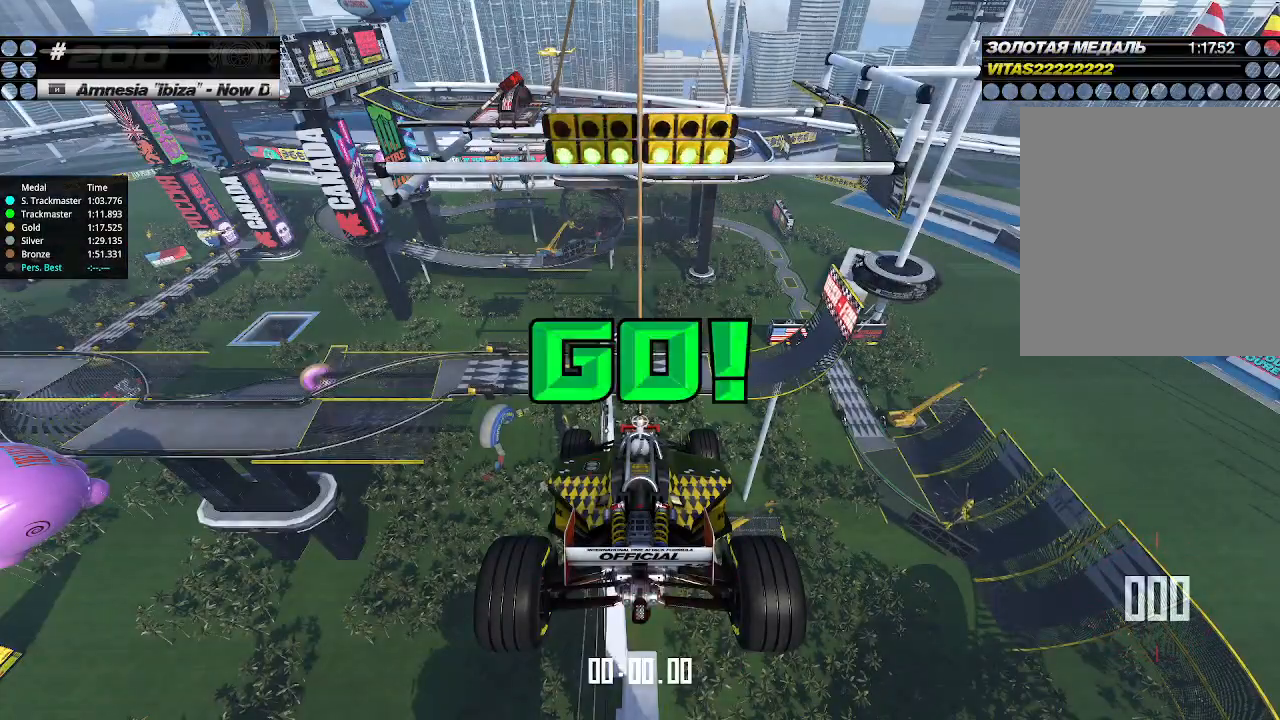
{"keys": ["up"], "events": [[33, "up", "down"]]}
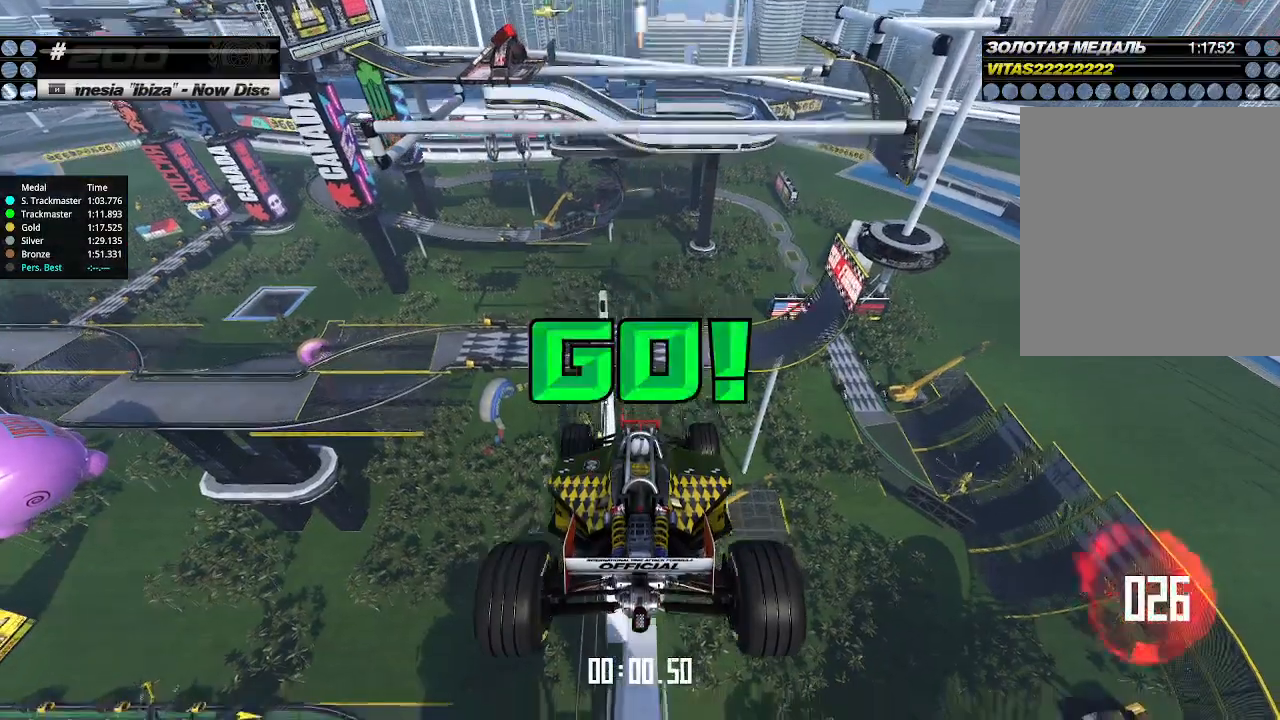
{"keys": ["up"], "events": []}
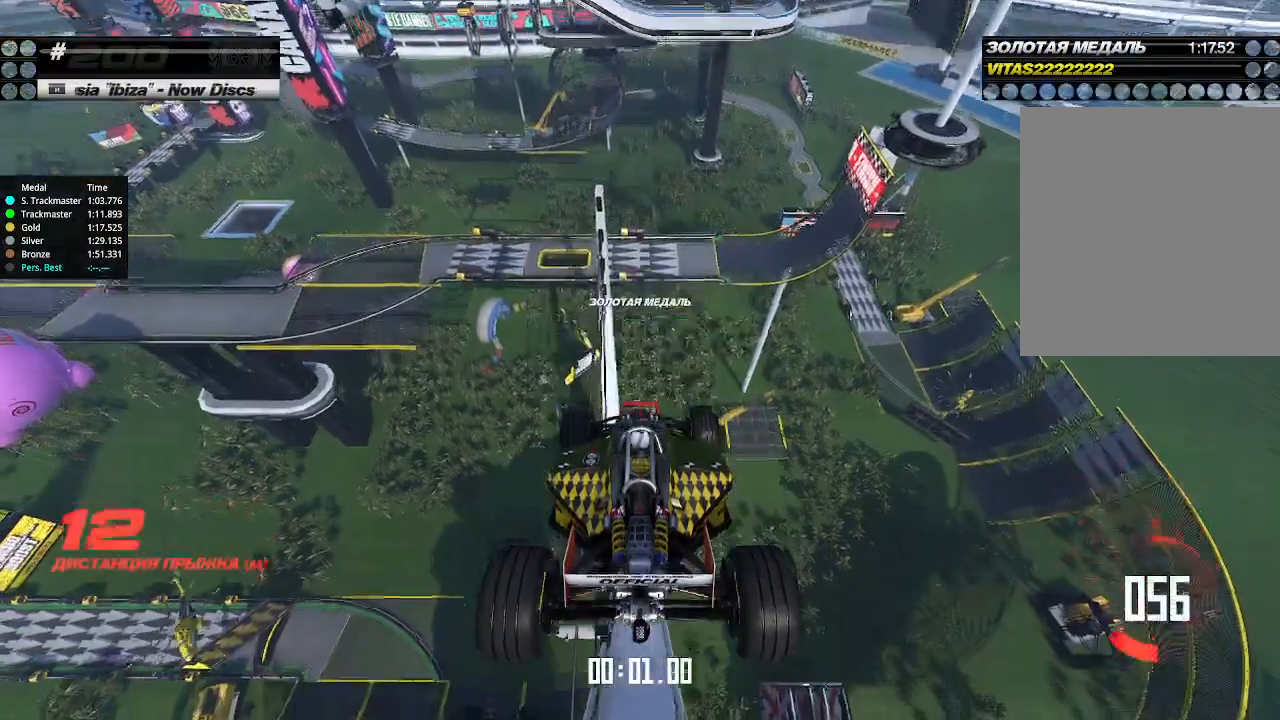
{"keys": ["up"], "events": []}
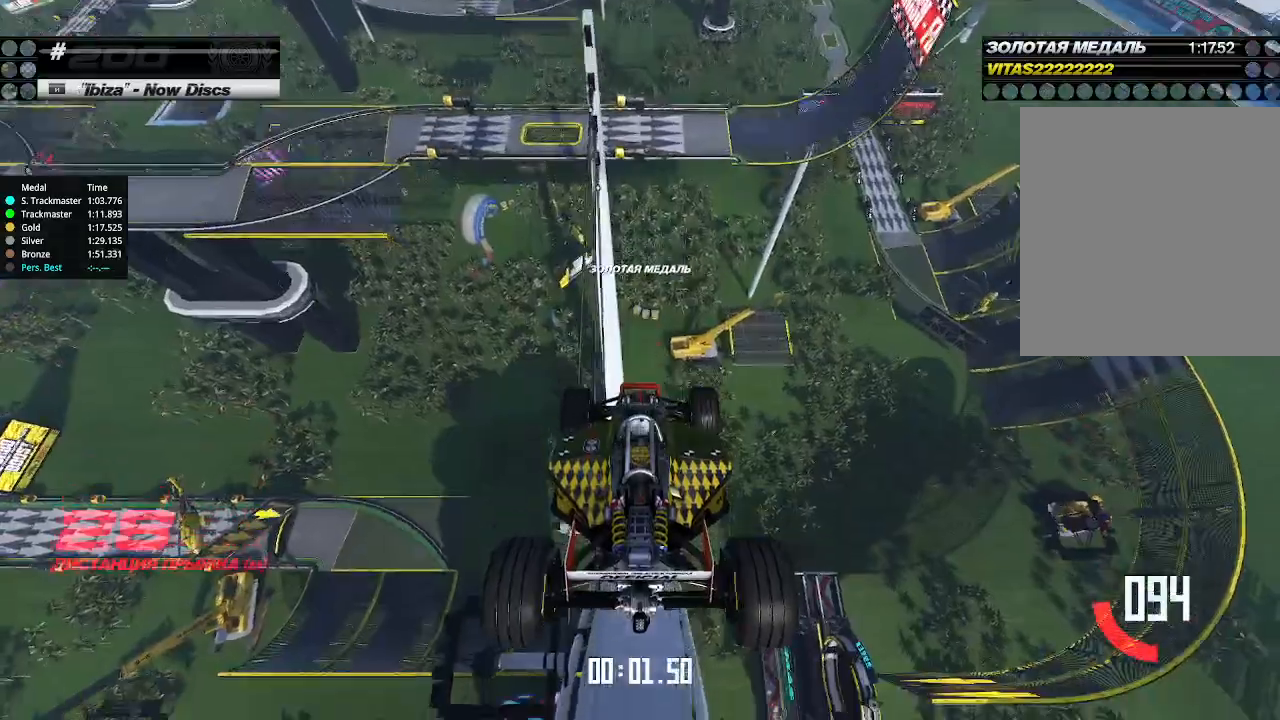
{"keys": ["up"], "events": []}
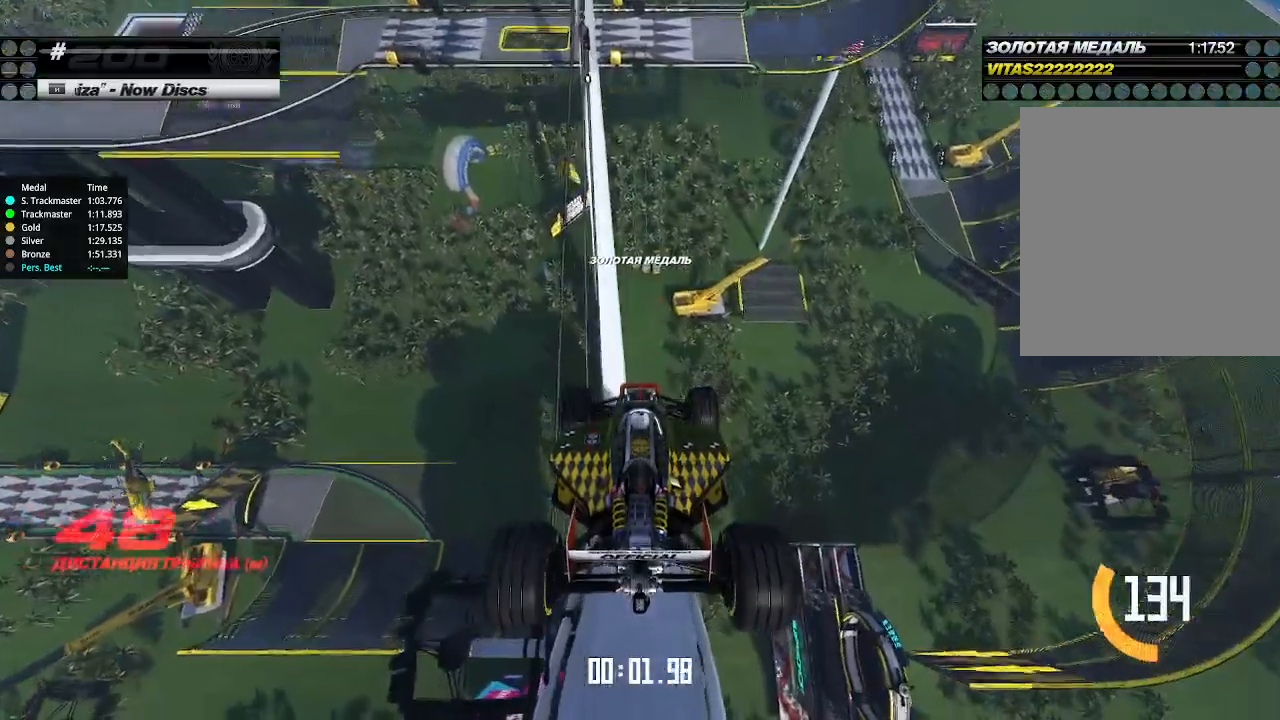
{"keys": ["up"], "events": []}
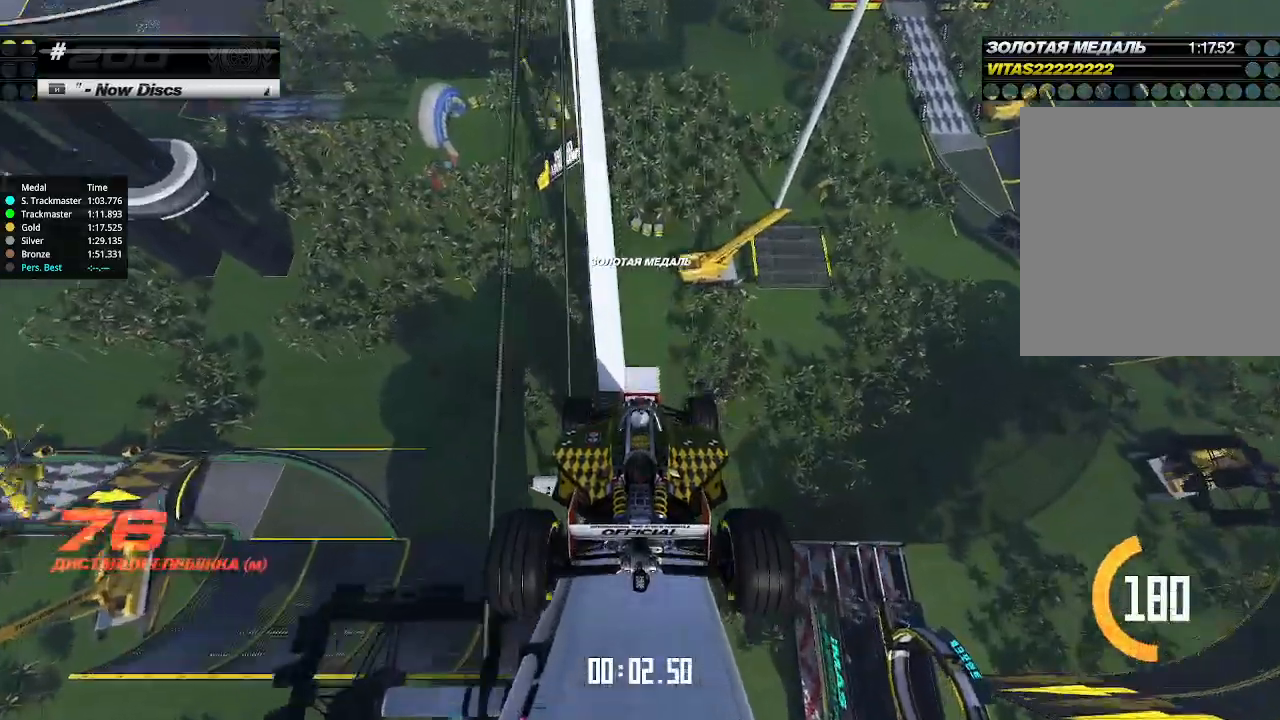
{"keys": ["up"], "events": []}
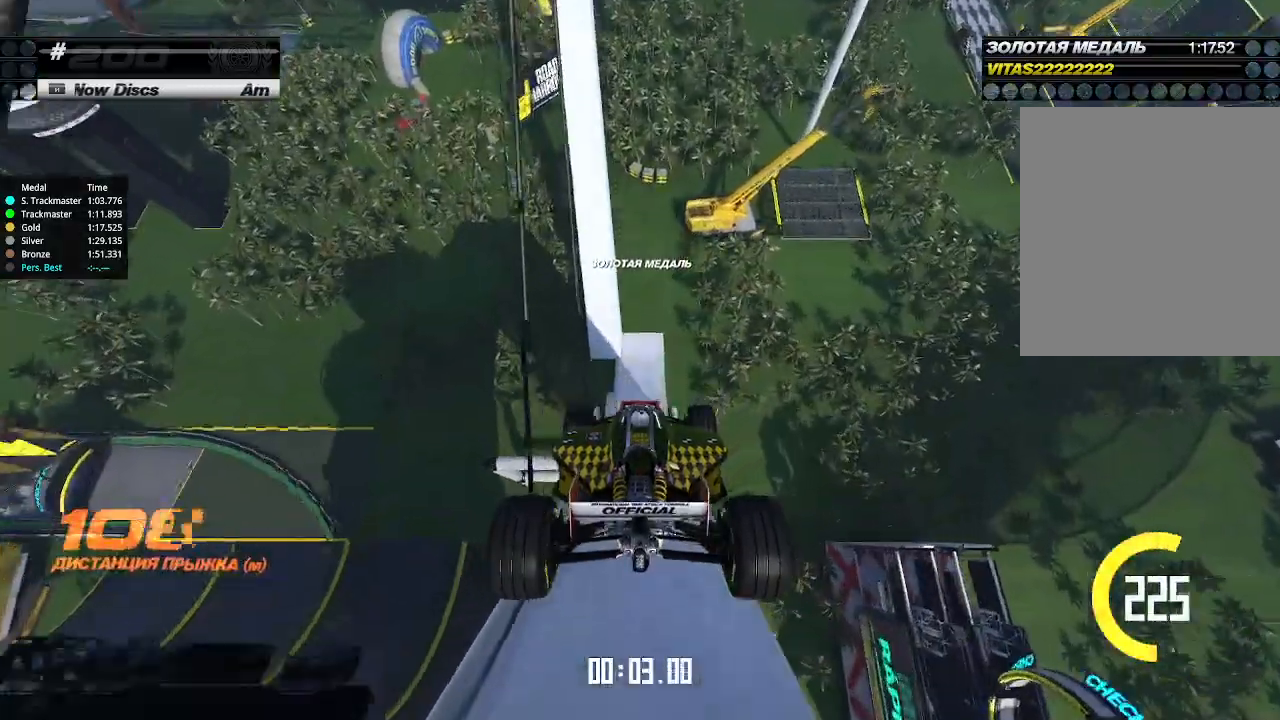
{"keys": ["up"], "events": []}
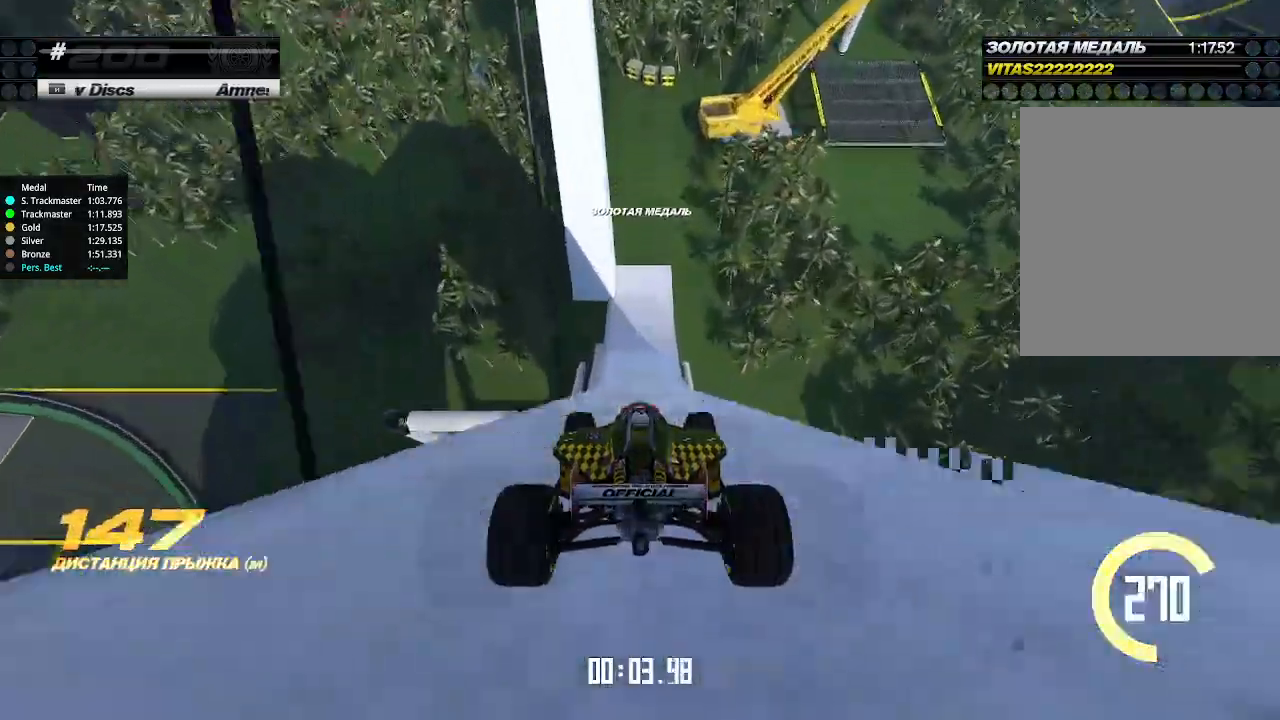
{"keys": ["up"], "events": []}
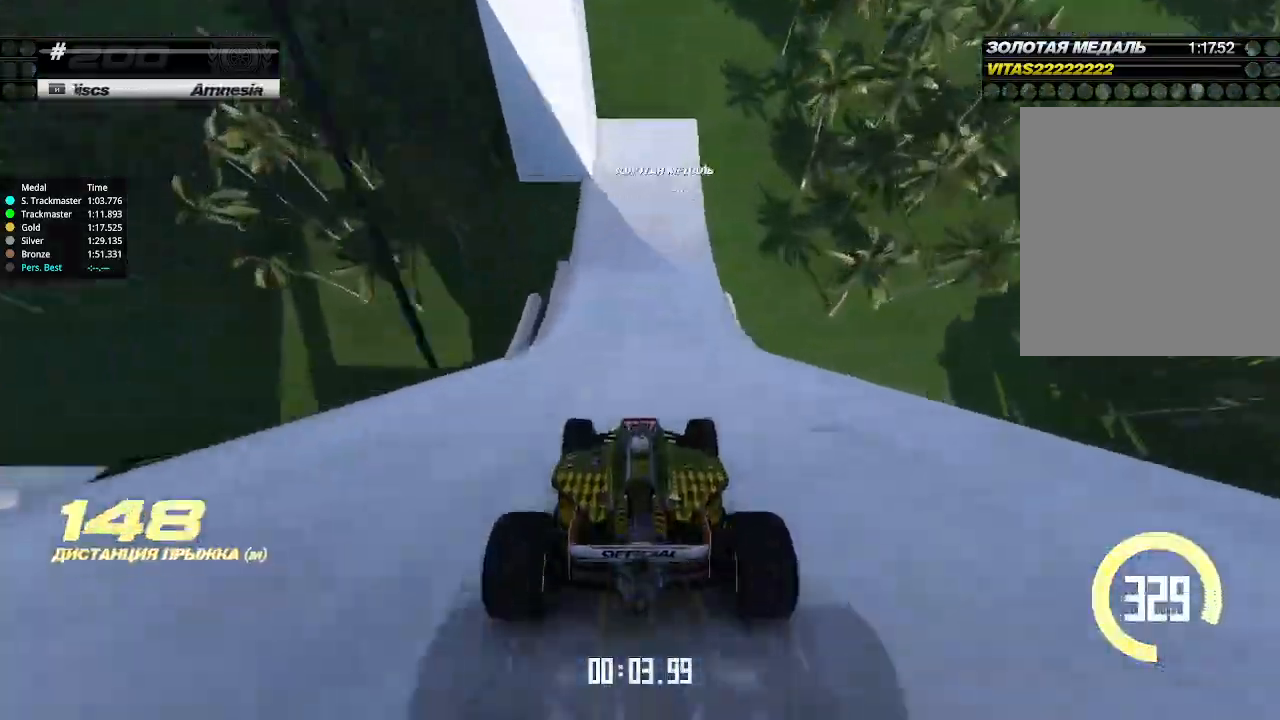
{"keys": ["down", "left", "up"], "events": [[266, "left", "down"], [366, "down", "down"]]}
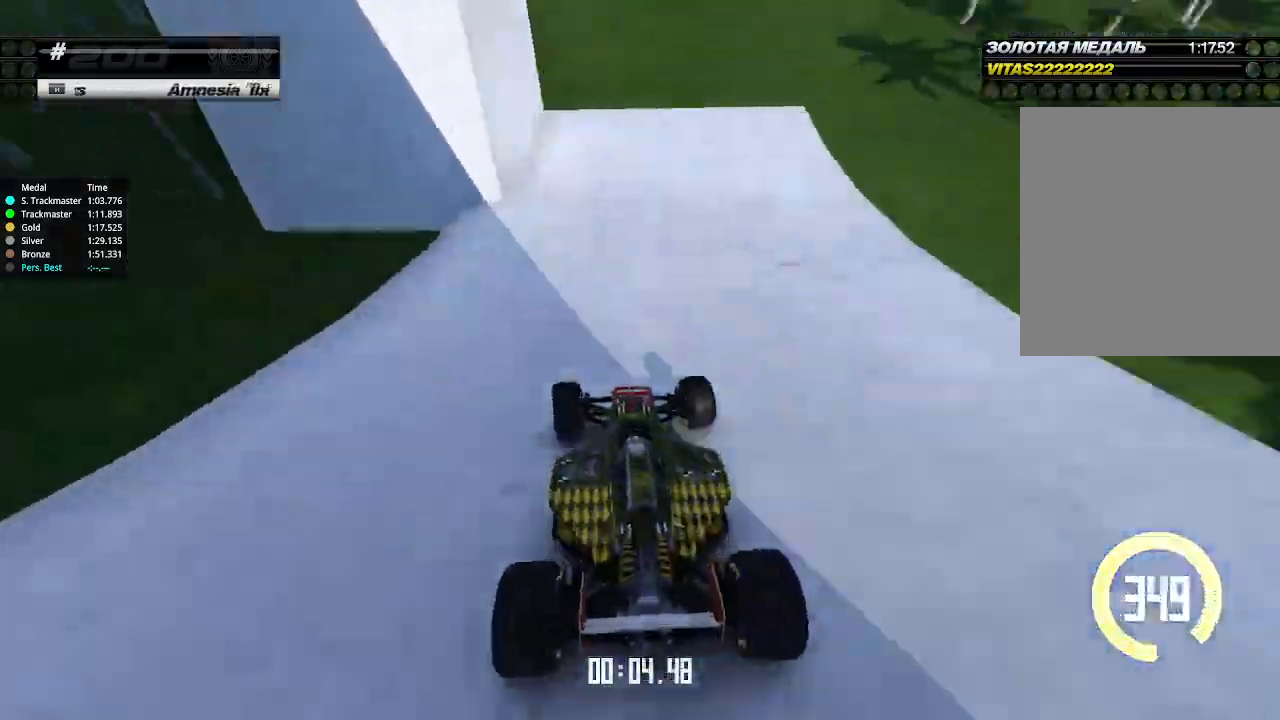
{"keys": ["left", "up"], "events": [[33, "down", "up"], [166, "down", "down"], [300, "down", "up"], [433, "down", "down"], [500, "down", "up"]]}
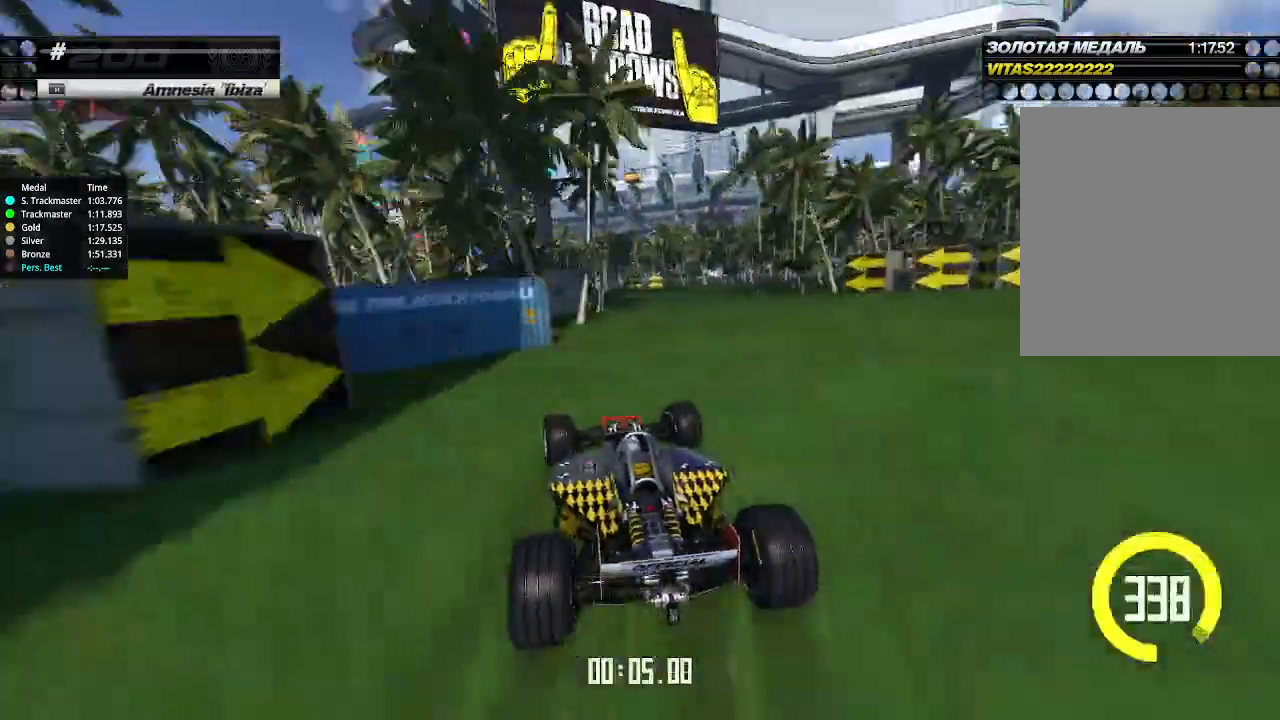
{"keys": ["up"], "events": [[66, "left", "up"], [133, "left", "down"], [266, "left", "up"], [333, "left", "down"], [433, "left", "up"]]}
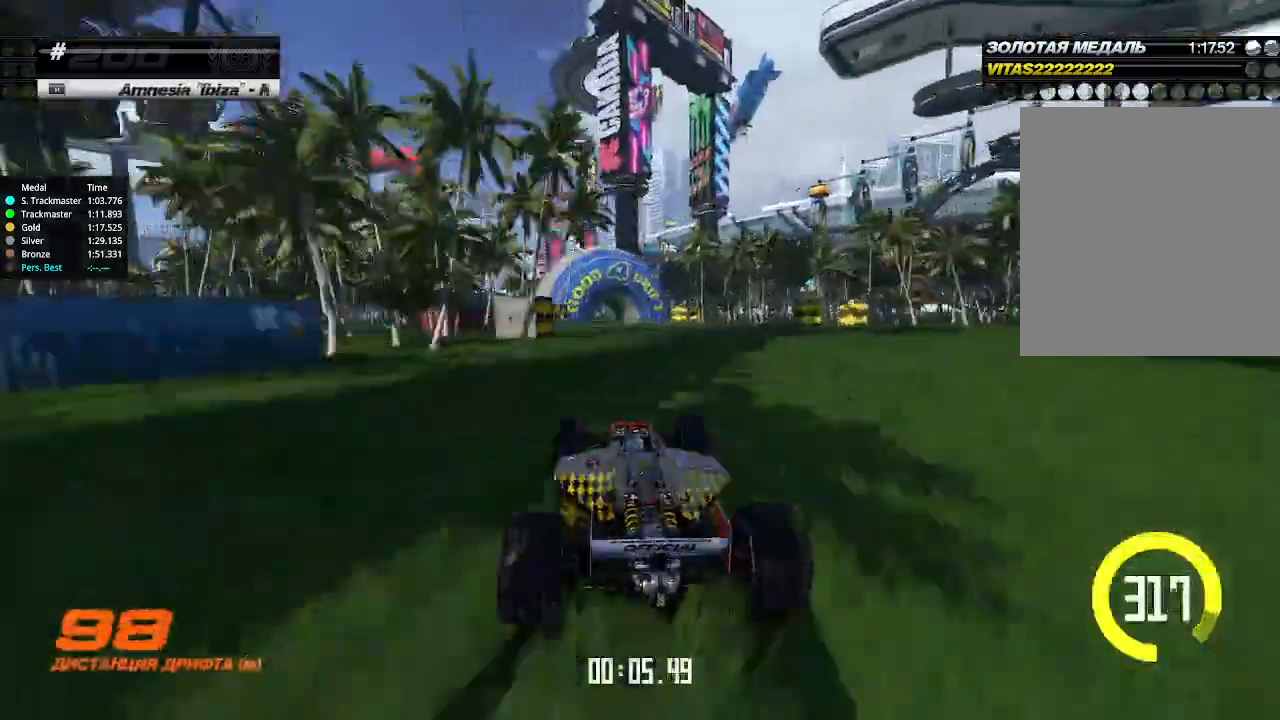
{"keys": ["up"], "events": [[33, "left", "down"], [100, "left", "up"], [233, "left", "down"], [333, "left", "up"], [400, "left", "down"], [500, "left", "up"]]}
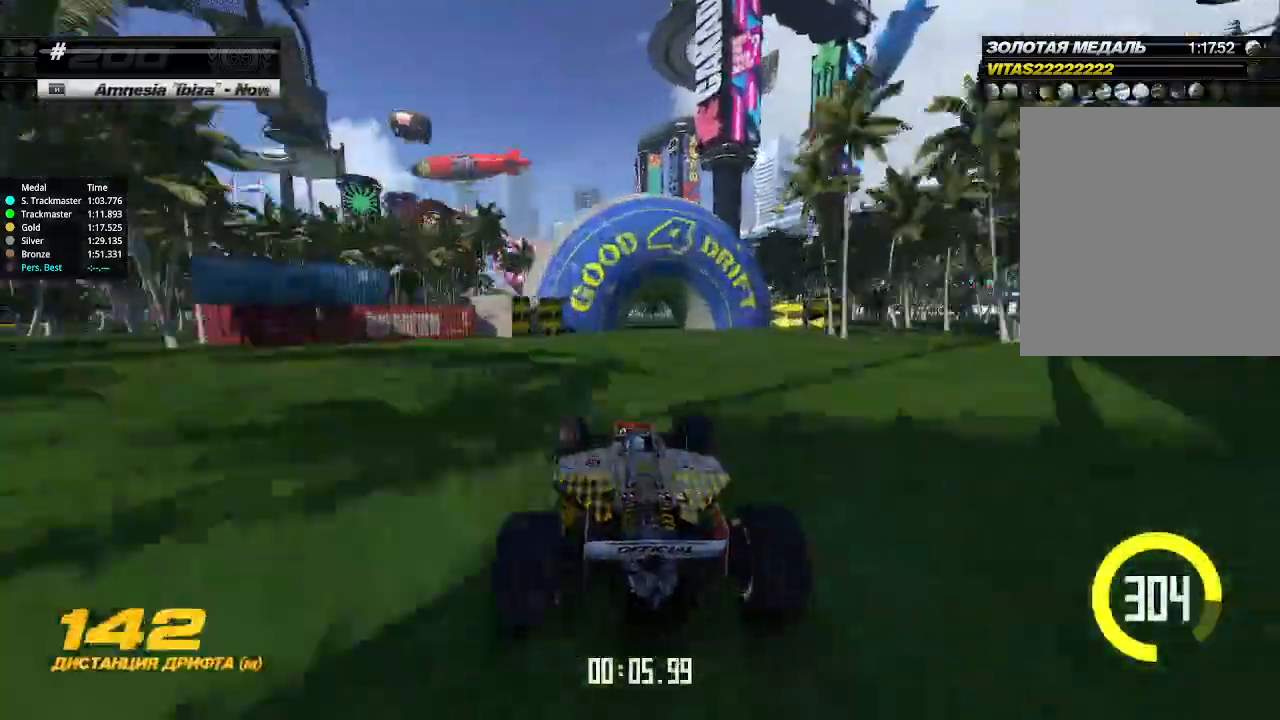
{"keys": ["left", "up"], "events": [[133, "left", "down"], [233, "left", "up"], [300, "left", "down"], [433, "left", "up"], [466, "left", "down"]]}
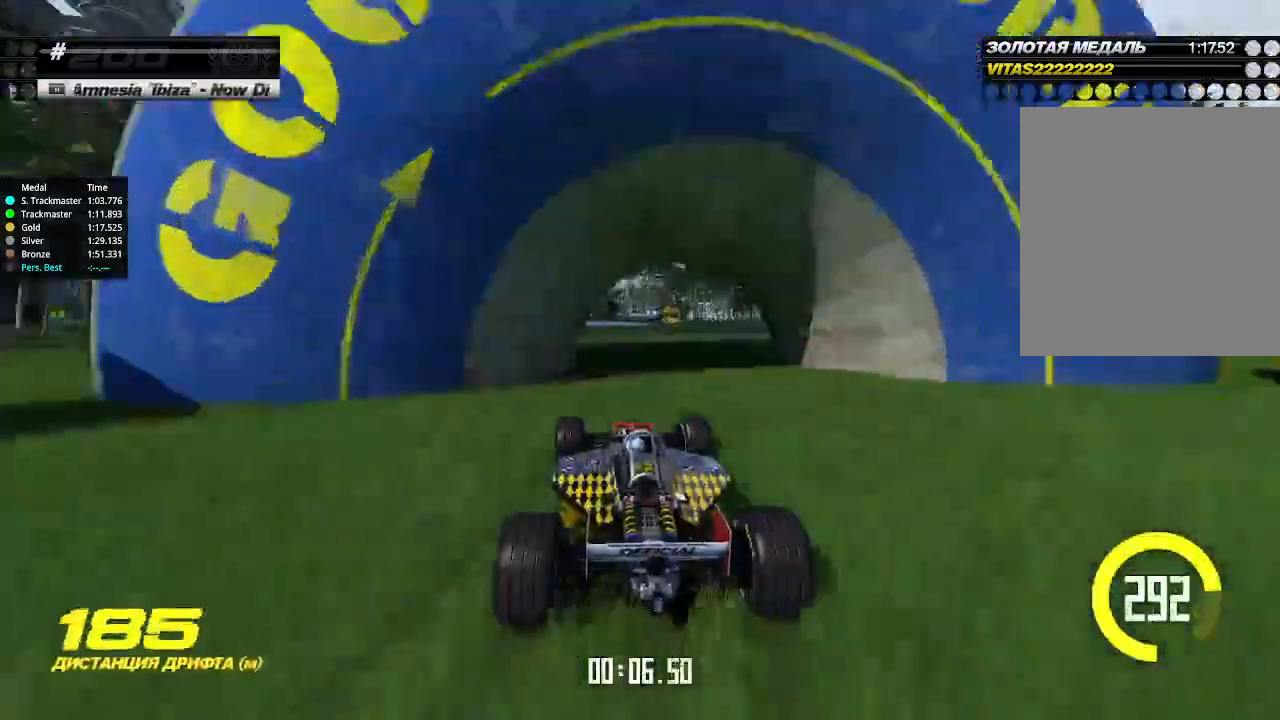
{"keys": ["up"], "events": [[133, "left", "up"], [300, "left", "down"], [366, "left", "up"]]}
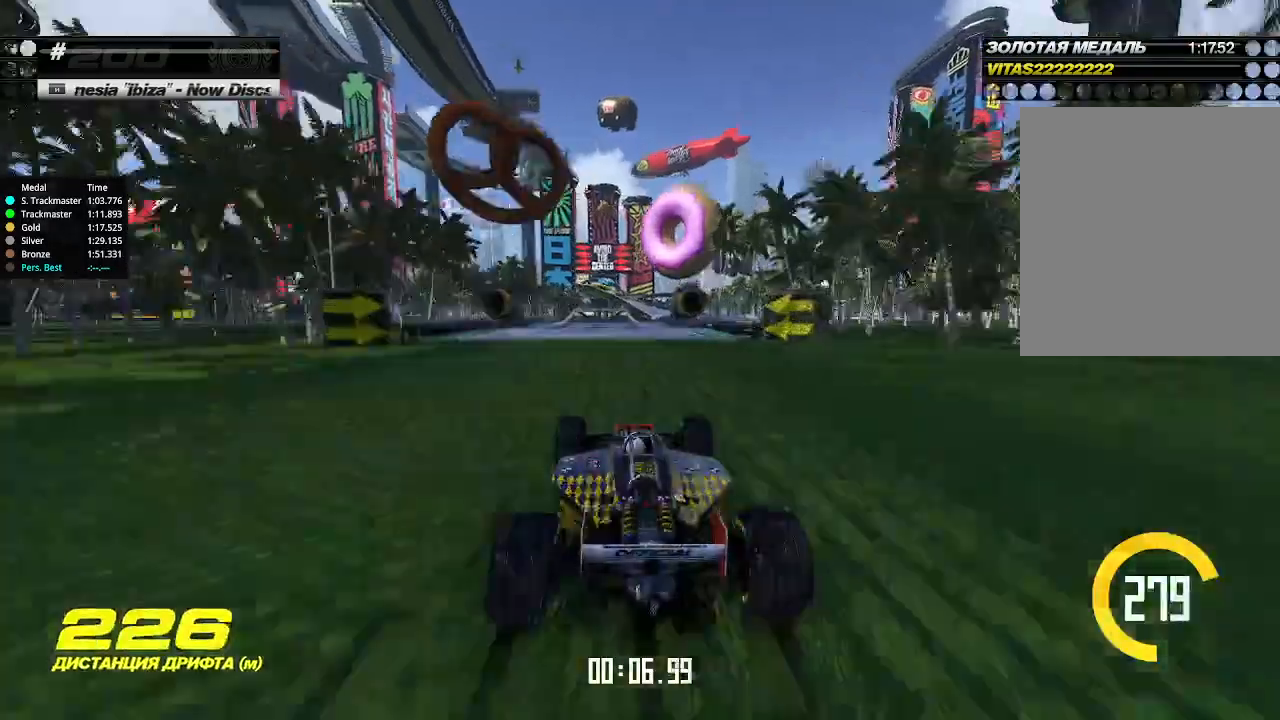
{"keys": ["up"], "events": [[166, "left", "down"], [200, "left", "up"]]}
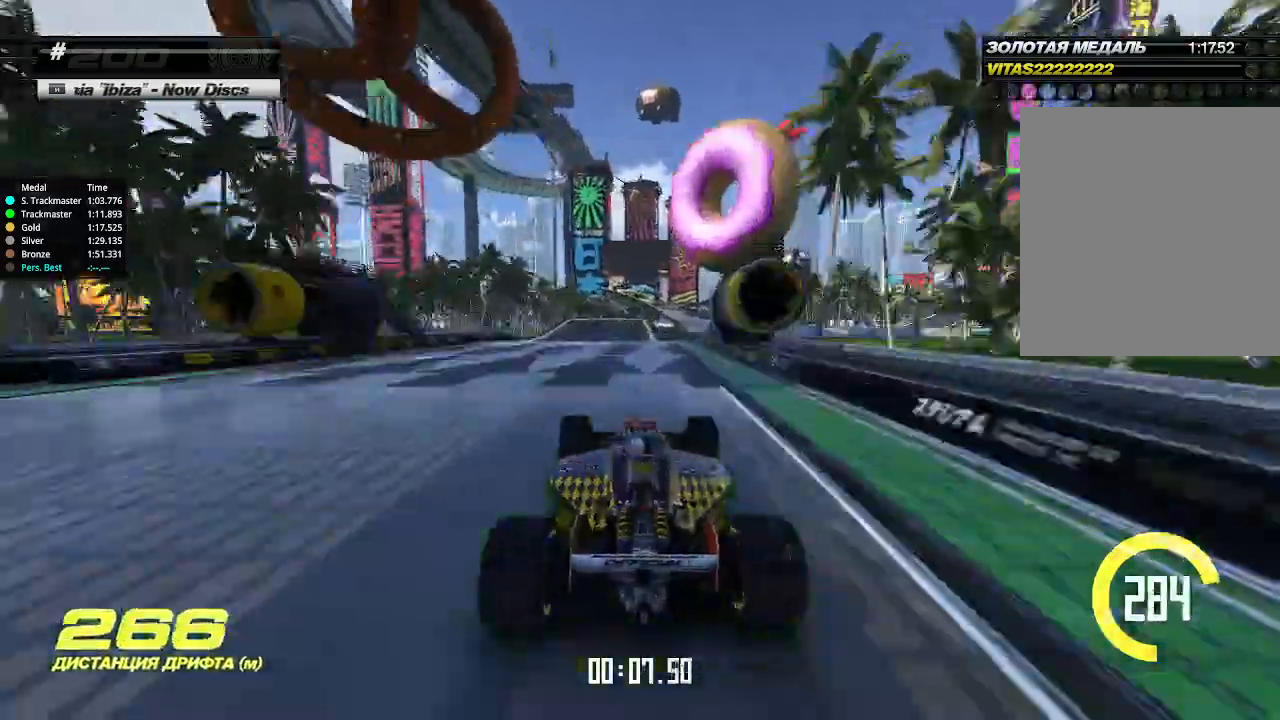
{"keys": ["up"], "events": [[266, "right", "down"], [300, "right", "up"]]}